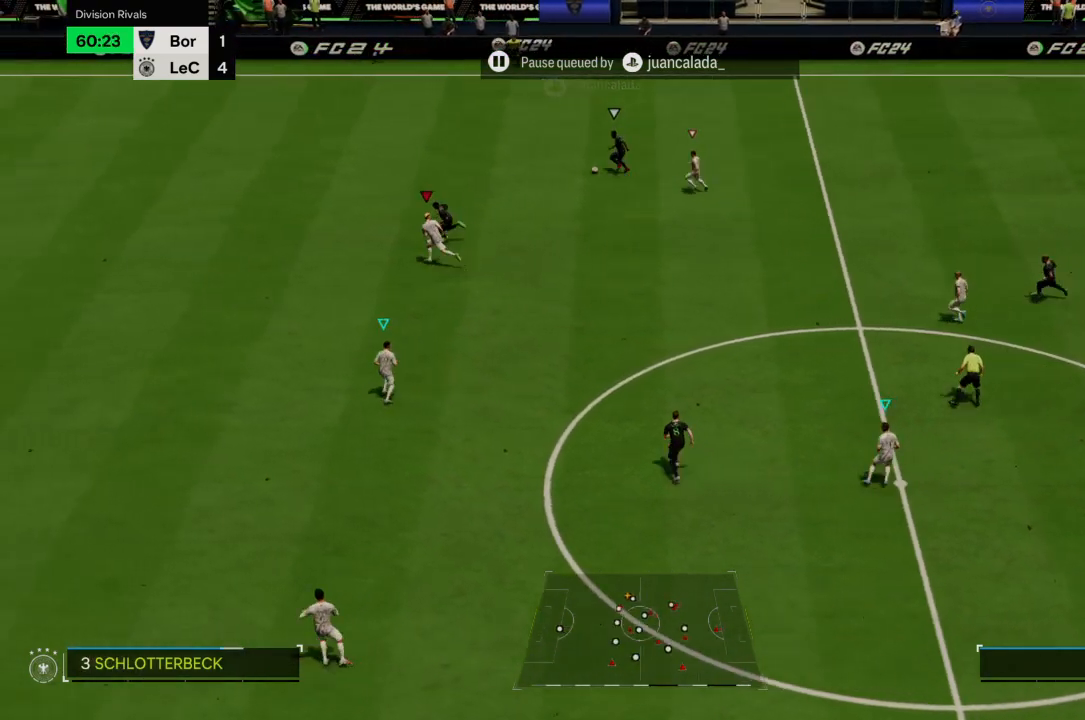
Gameplay with a controller (PlayStation layout); each line is a JSON object with the inputs held at the frame after it. "events" lists button and stick changes between this image and that frame as [ms after this image, input, new state], when the widget could be followed in between. Not read: L3 R3.
{"buttons": ["R2"], "left_stick": "left", "right_stick": "center", "events": [[200, "R1", "up"], [401, "R1", "down"], [467, "R1", "up"]]}
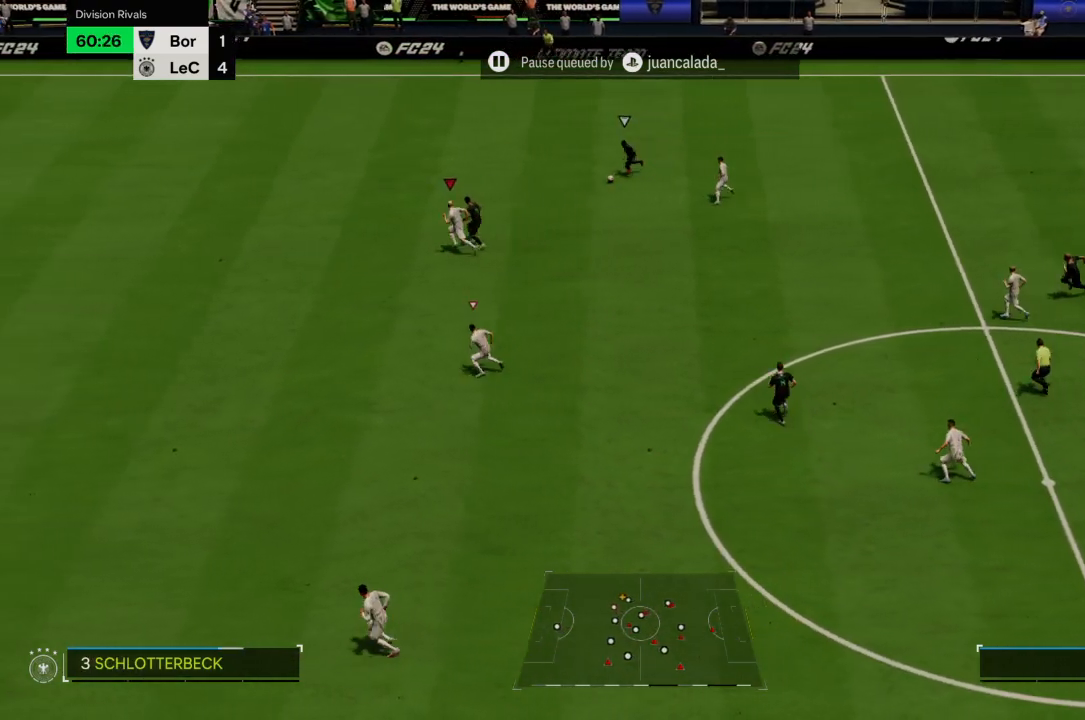
{"buttons": ["R2"], "left_stick": "down-left", "right_stick": "center", "events": [[66, "R1", "down"], [400, "R1", "up"], [500, "left_stick", "down-left"]]}
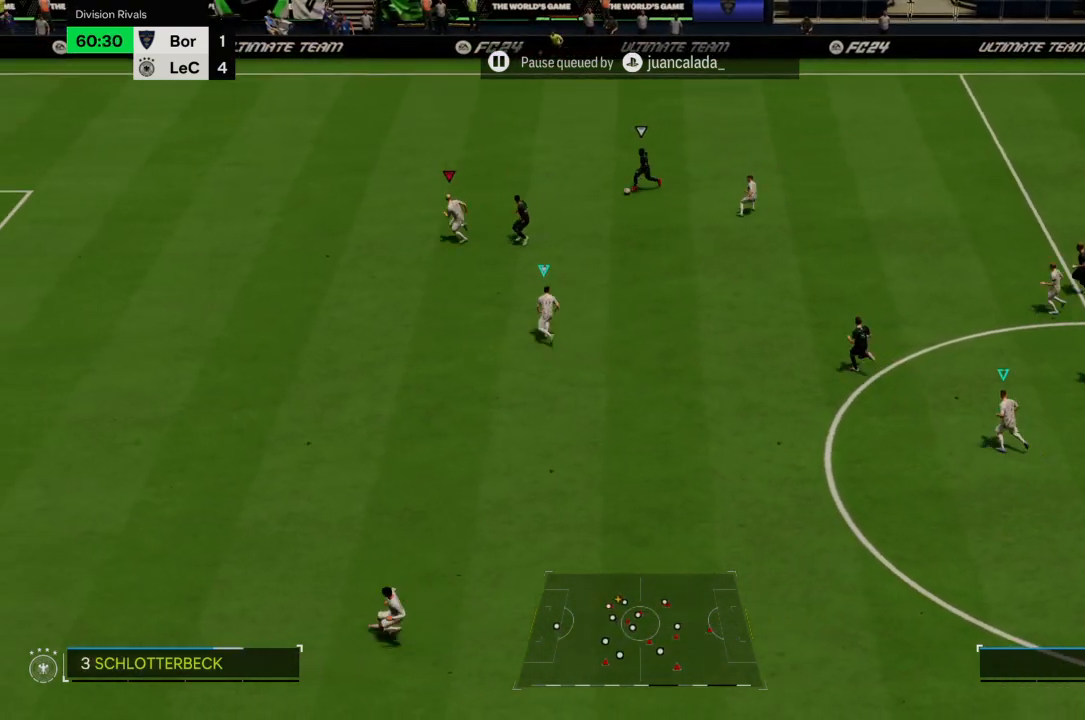
{"buttons": ["L2", "R1"], "left_stick": "down-left", "right_stick": "center", "events": [[167, "L2", "down"], [301, "R2", "up"], [367, "R1", "down"]]}
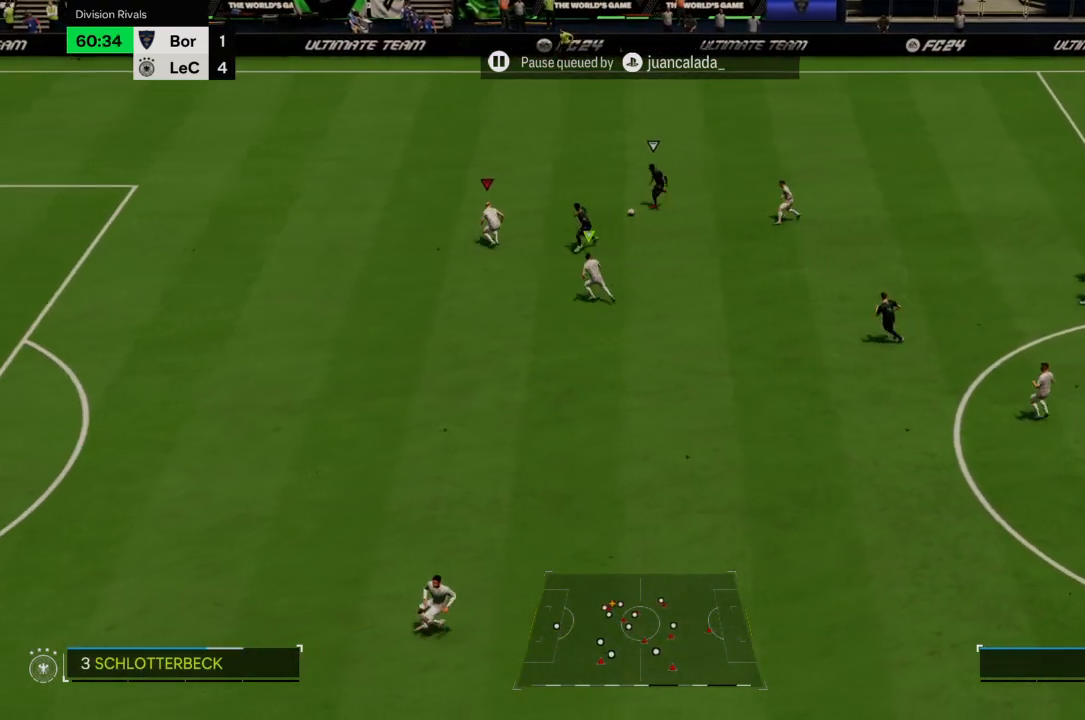
{"buttons": ["L2", "R2"], "left_stick": "left", "right_stick": "center"}